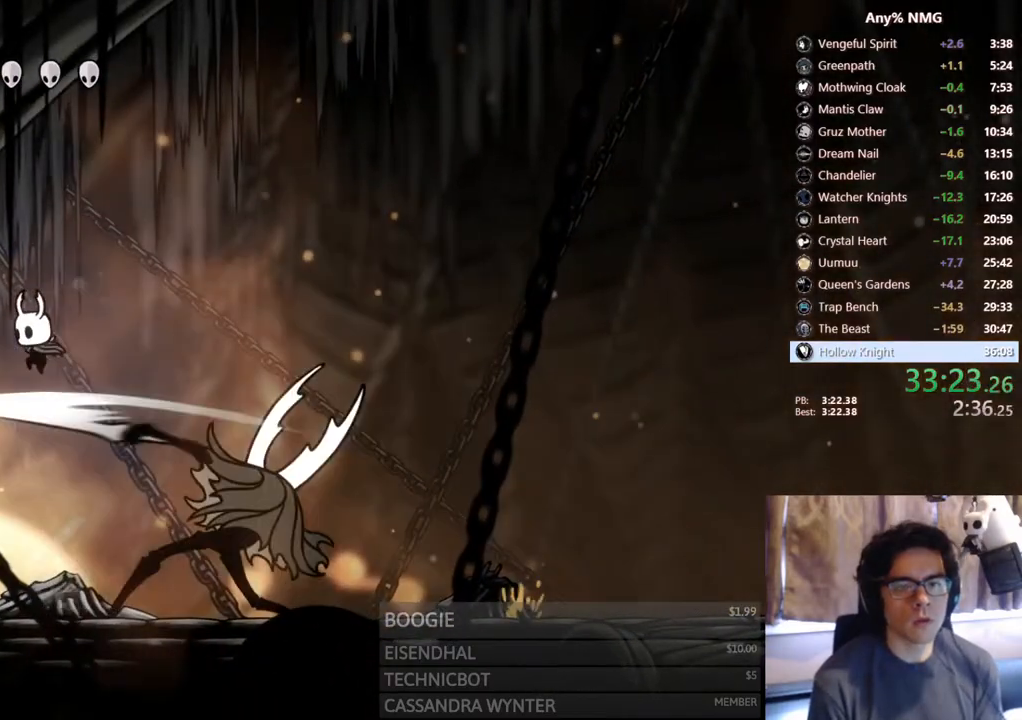
Gameplay with a controller (Xbox layout); each line is a JSON object with the inputs held at the frame after it. "events" lists button and stick changes between this image and that frame as [ms after this image, input, new state], when the widget could be followed in between. Not read: R3 SHARE.
{"buttons": ["DPAD_RIGHT"], "left_stick": "center", "right_stick": "center", "events": [[33, "DPAD_LEFT", "up"], [50, "DPAD_RIGHT", "down"], [133, "X", "down"], [150, "DPAD_RIGHT", "up"], [400, "X", "up"], [433, "DPAD_RIGHT", "down"]]}
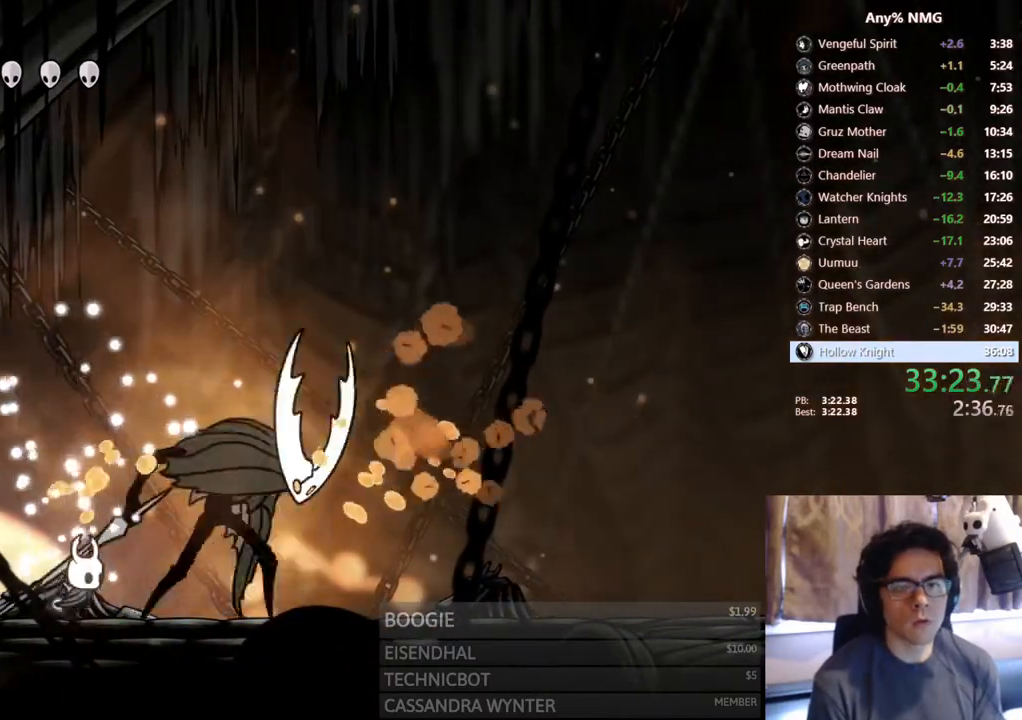
{"buttons": ["X"], "left_stick": "center", "right_stick": "center", "events": [[17, "X", "down"], [83, "DPAD_RIGHT", "up"], [283, "X", "up"], [317, "DPAD_RIGHT", "down"], [417, "X", "down"], [450, "DPAD_RIGHT", "up"]]}
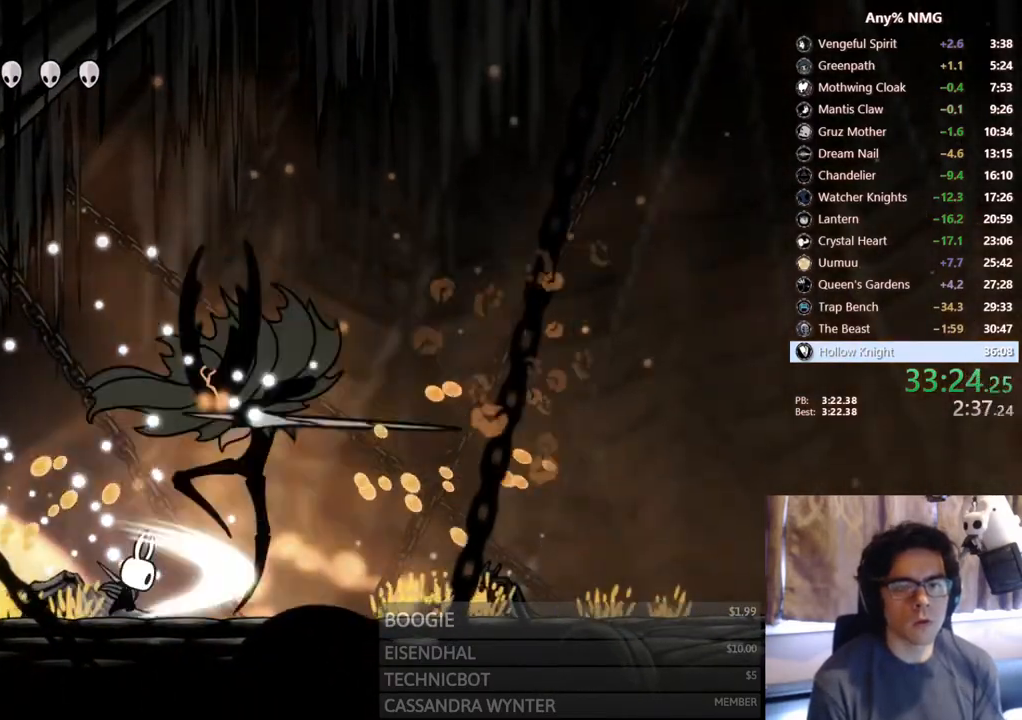
{"buttons": ["R2", "DPAD_RIGHT"], "left_stick": "center", "right_stick": "center", "events": [[167, "X", "up"], [267, "DPAD_RIGHT", "down"], [350, "R2", "down"]]}
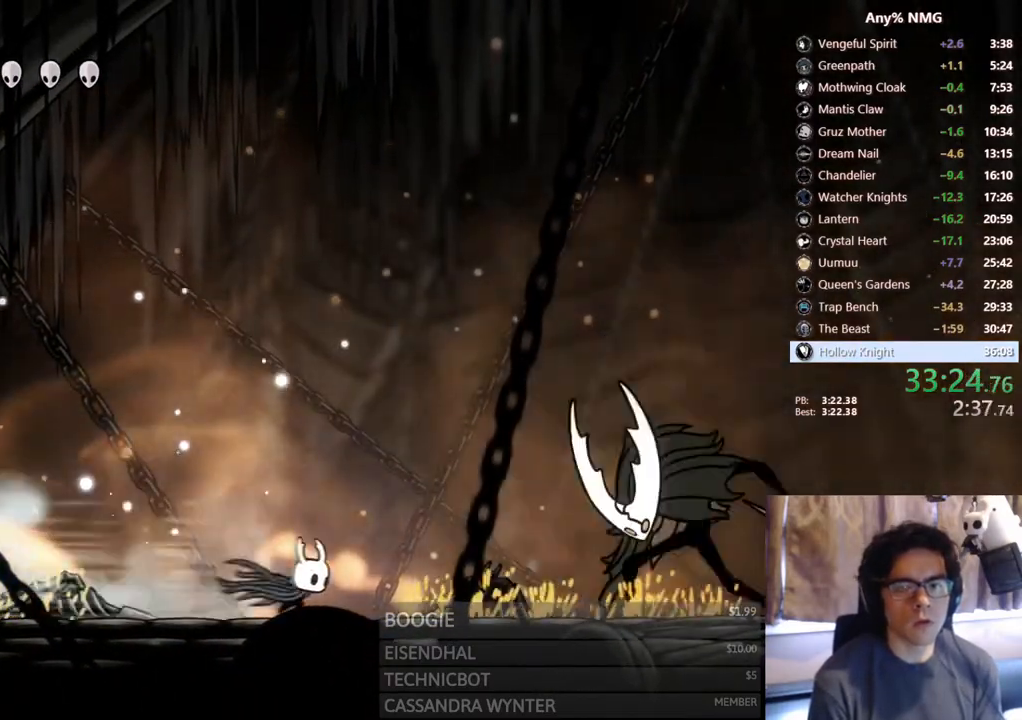
{"buttons": ["A", "X", "DPAD_RIGHT"], "left_stick": "center", "right_stick": "center", "events": [[167, "R2", "up"], [433, "A", "down"], [450, "X", "down"]]}
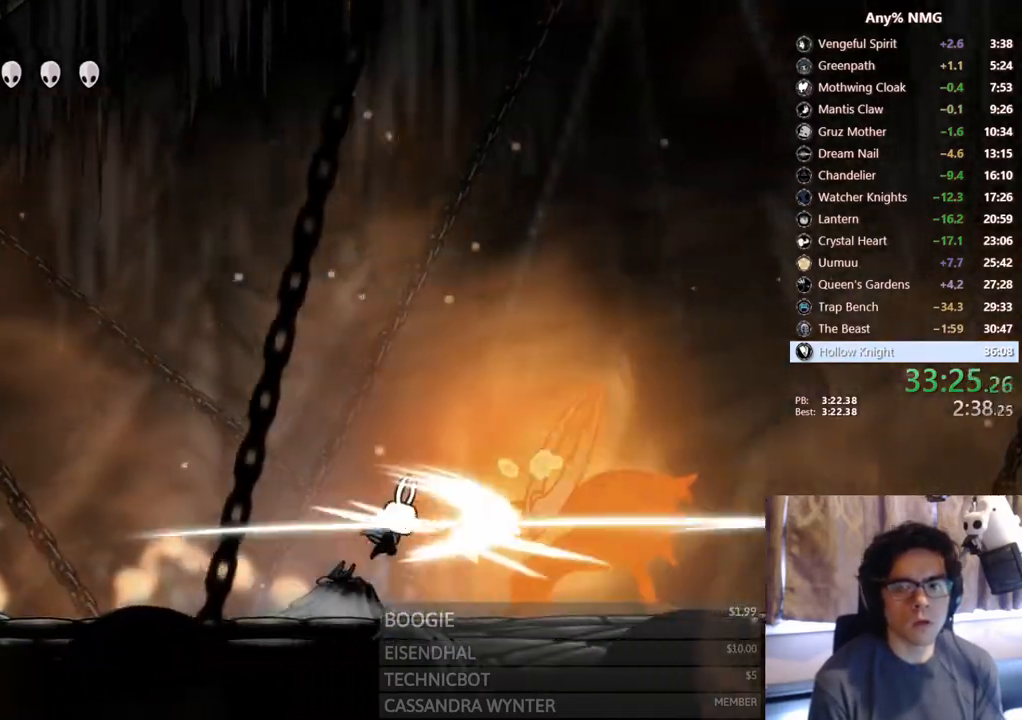
{"buttons": [], "left_stick": "center", "right_stick": "center", "events": [[133, "DPAD_RIGHT", "up"], [150, "A", "up"], [150, "DPAD_LEFT", "down"], [150, "X", "up"], [233, "DPAD_LEFT", "up"], [283, "Y", "down"], [500, "Y", "up"]]}
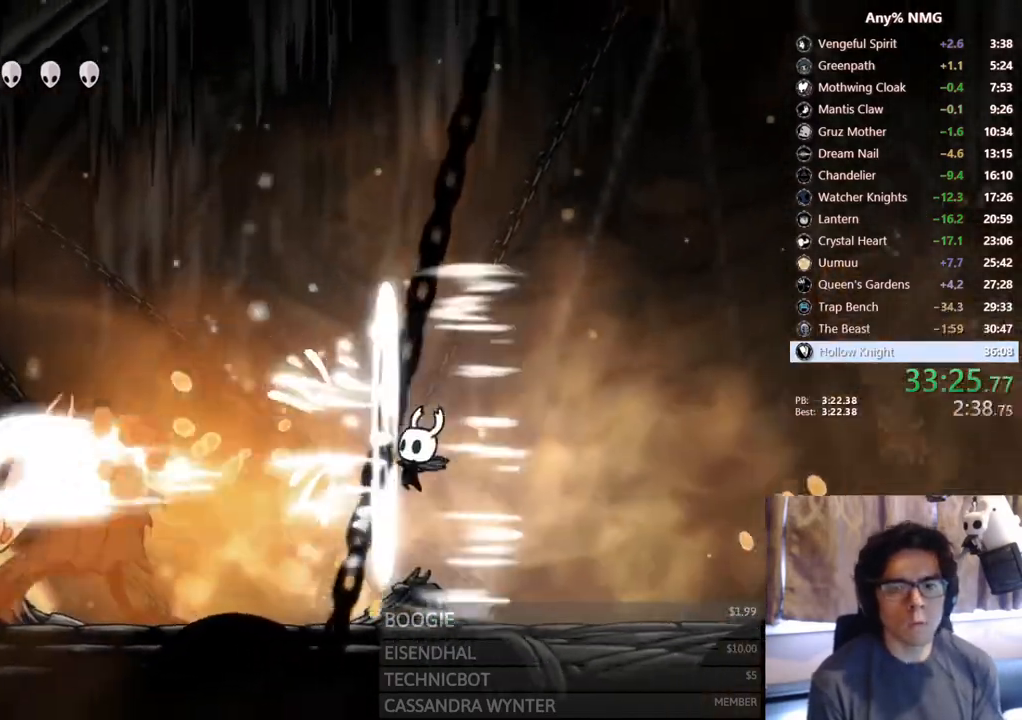
{"buttons": ["R2", "DPAD_LEFT"], "left_stick": "center", "right_stick": "center", "events": [[50, "DPAD_LEFT", "down"], [383, "R2", "down"]]}
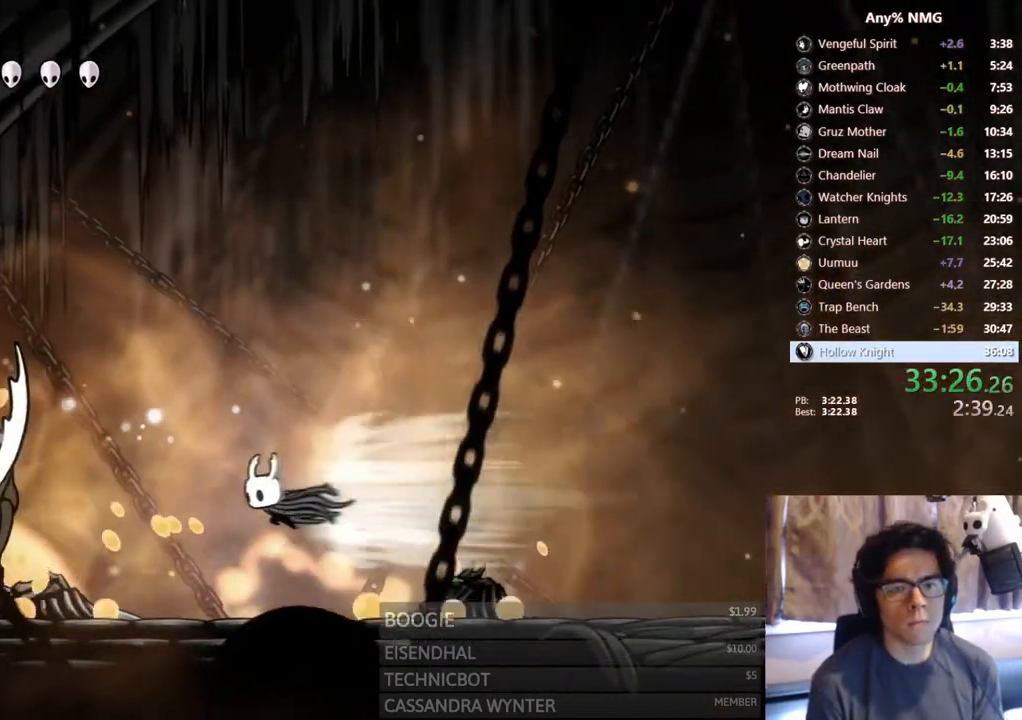
{"buttons": [], "left_stick": "center", "right_stick": "center"}
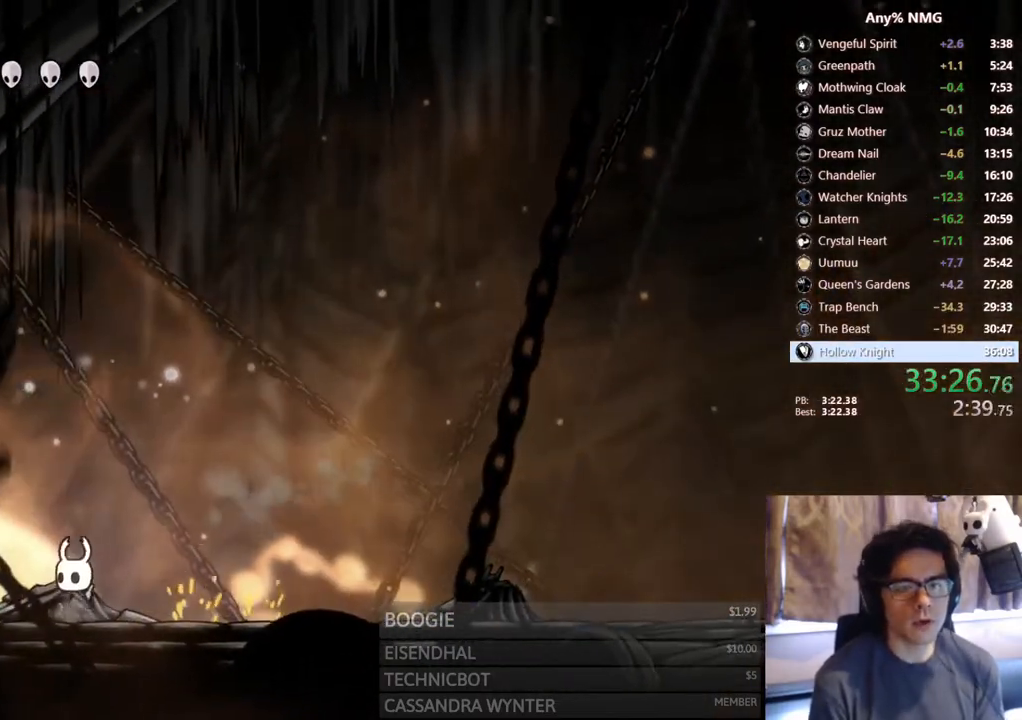
{"buttons": ["R2", "DPAD_RIGHT"], "left_stick": "center", "right_stick": "center", "events": [[83, "DPAD_LEFT", "down"], [183, "DPAD_LEFT", "up"], [250, "DPAD_RIGHT", "down"], [283, "R2", "down"], [417, "R1", "down"], [483, "R1", "up"]]}
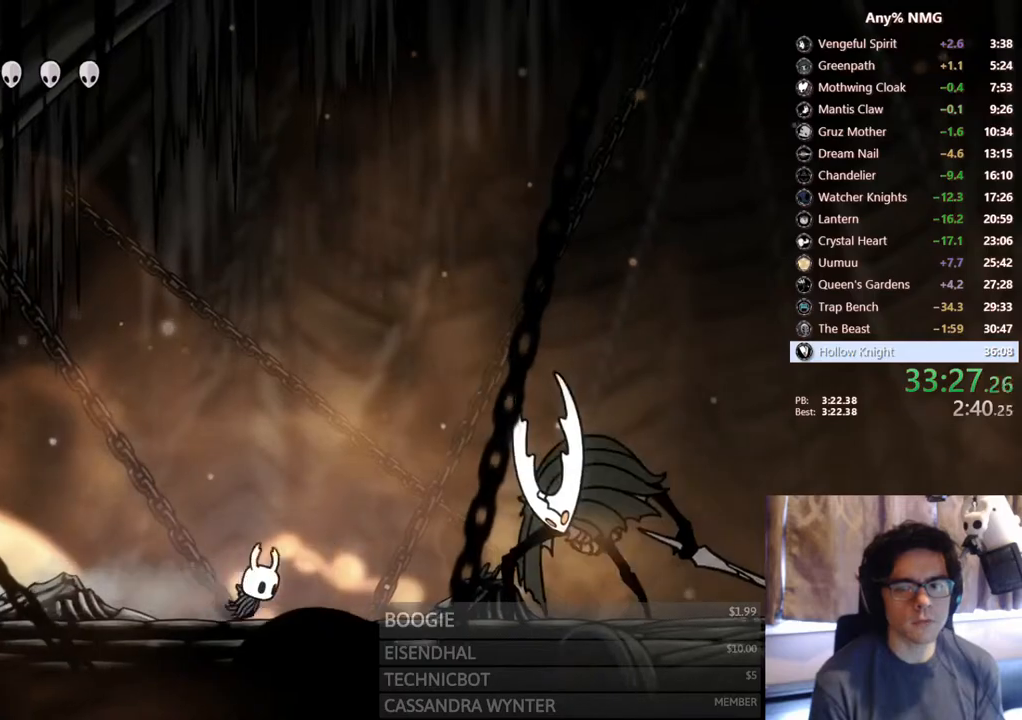
{"buttons": ["A", "X", "DPAD_RIGHT"], "left_stick": "center", "right_stick": "center", "events": [[100, "R2", "up"], [300, "A", "down"], [317, "X", "down"]]}
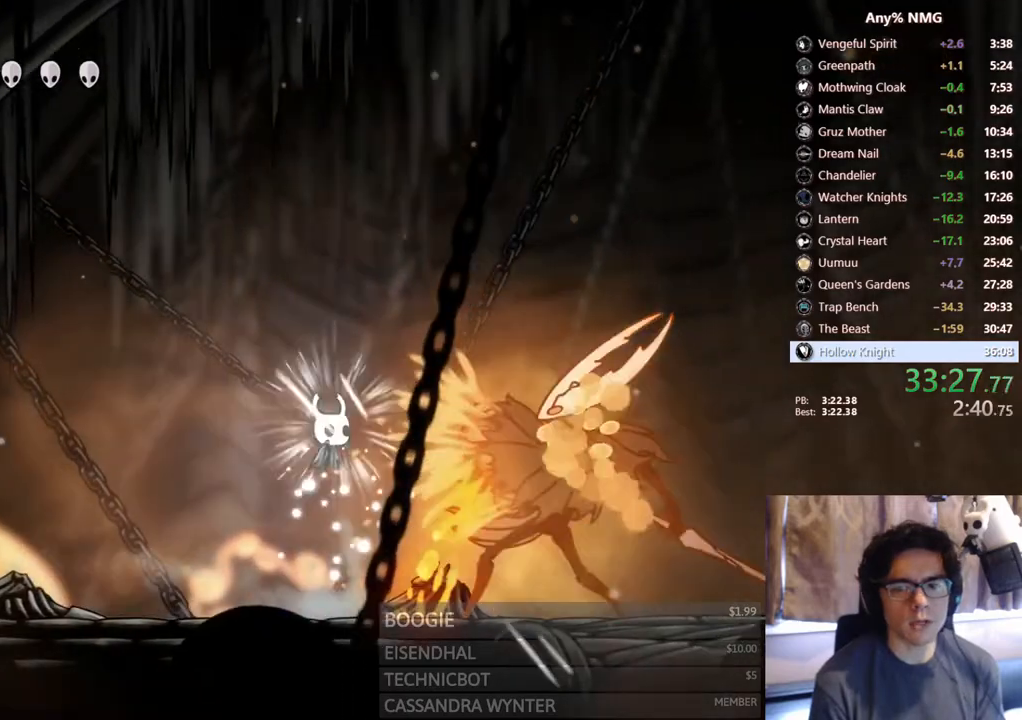
{"buttons": ["X", "R2", "DPAD_DOWN", "DPAD_RIGHT"], "left_stick": "center", "right_stick": "center", "events": [[200, "DPAD_DOWN", "down"], [217, "A", "up"], [217, "X", "up"], [283, "X", "down"], [383, "R2", "down"]]}
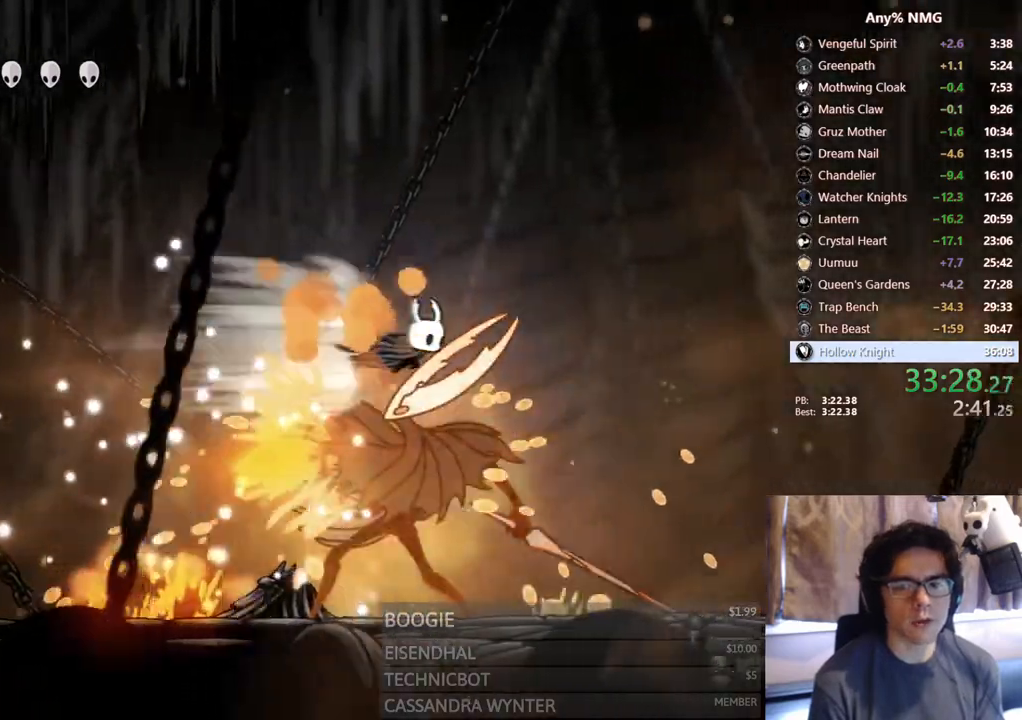
{"buttons": ["Y", "DPAD_LEFT"], "left_stick": "center", "right_stick": "center"}
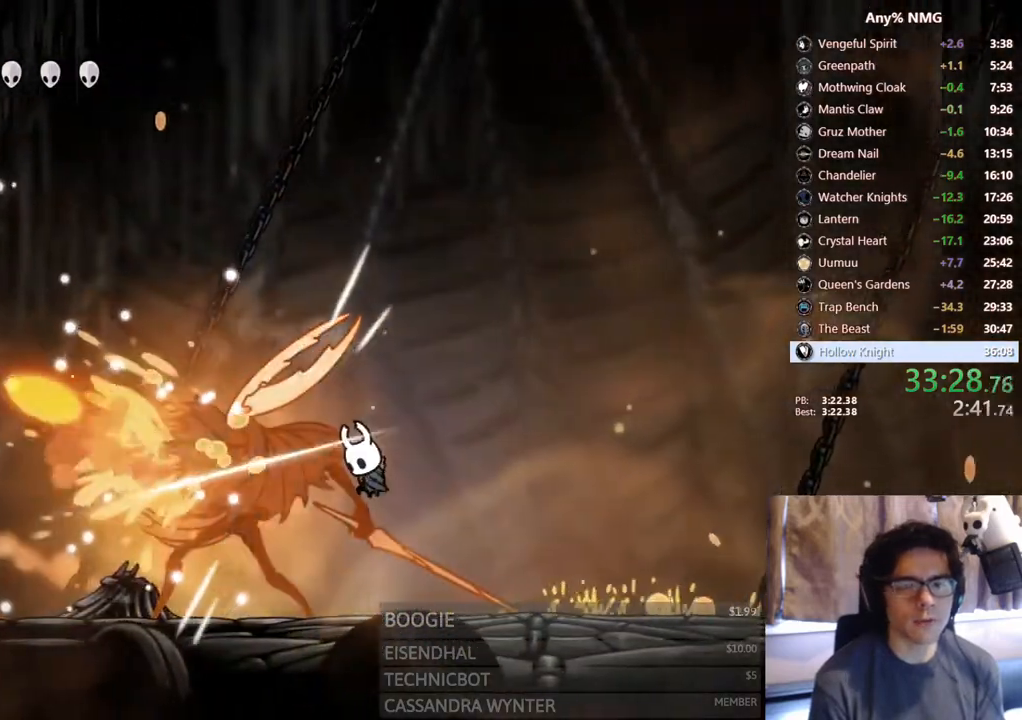
{"buttons": ["DPAD_LEFT"], "left_stick": "center", "right_stick": "center", "events": [[17, "DPAD_LEFT", "up"], [183, "Y", "up"], [333, "DPAD_LEFT", "down"], [417, "X", "down"], [467, "X", "up"]]}
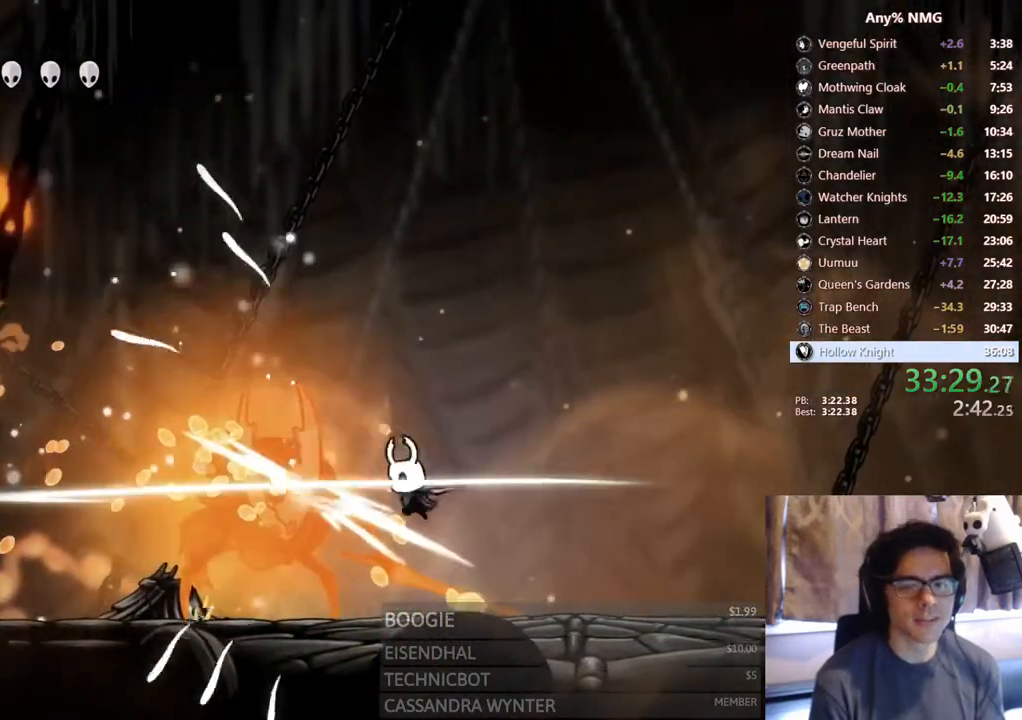
{"buttons": ["X", "DPAD_LEFT"], "left_stick": "center", "right_stick": "center", "events": [[33, "Y", "down"], [67, "DPAD_LEFT", "up"], [200, "Y", "up"], [317, "DPAD_LEFT", "down"], [500, "X", "down"]]}
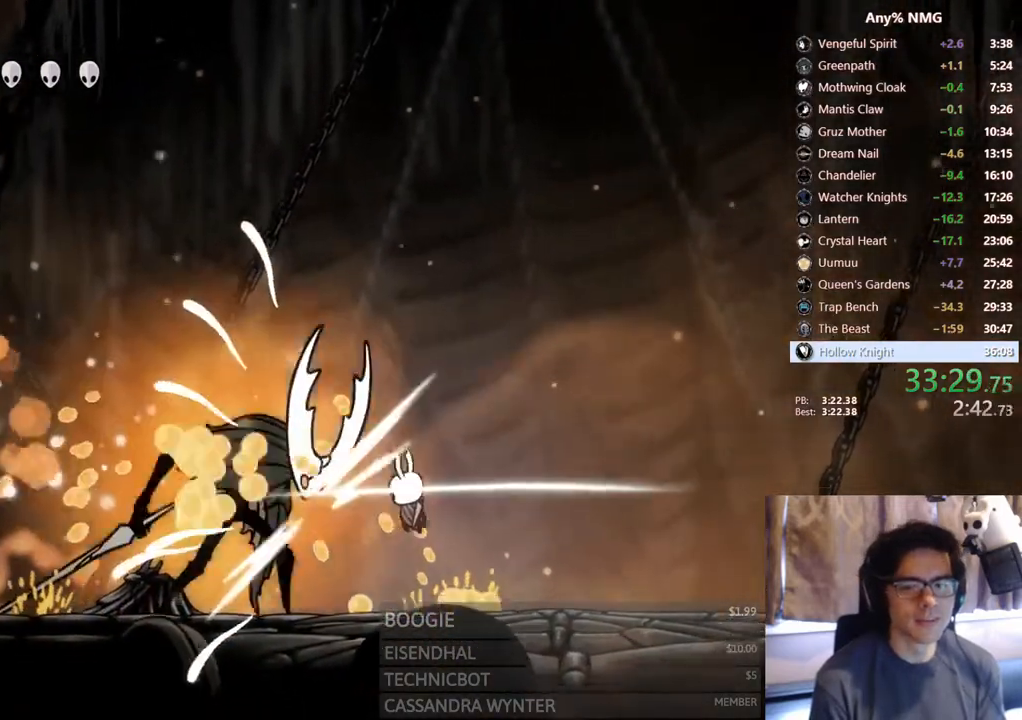
{"buttons": ["A", "X", "DPAD_LEFT"], "left_stick": "center", "right_stick": "center", "events": [[183, "DPAD_LEFT", "up"], [200, "L2", "down"], [217, "DPAD_LEFT", "down"], [233, "X", "up"], [250, "L2", "up"], [300, "L2", "down"], [350, "L2", "up"], [367, "X", "down"], [467, "A", "down"]]}
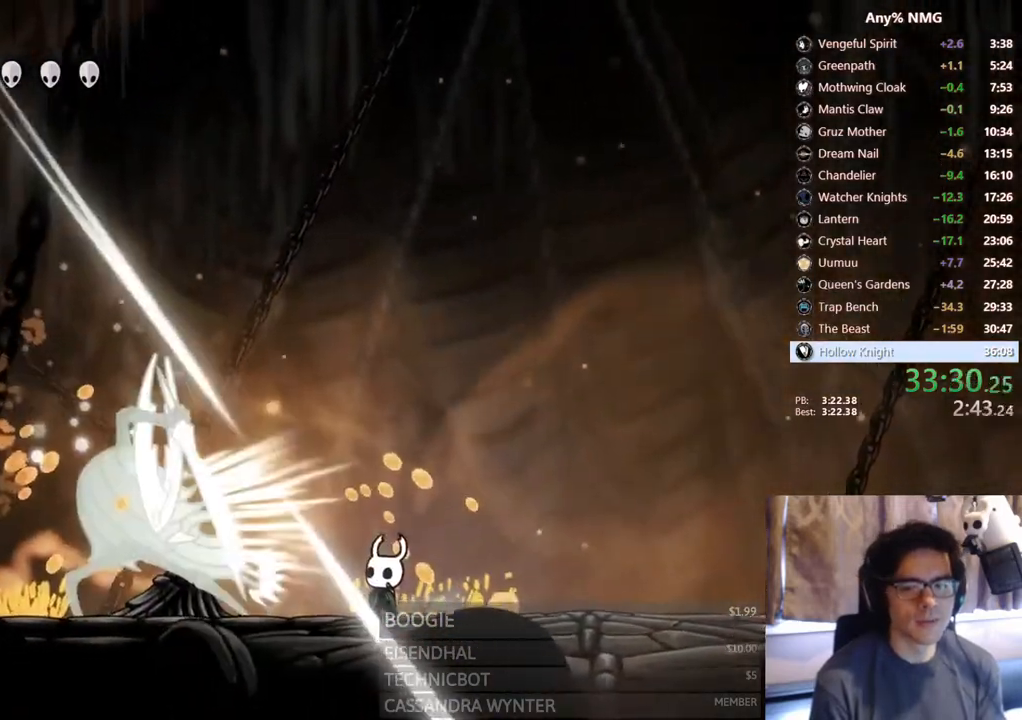
{"buttons": ["A"], "left_stick": "center", "right_stick": "center"}
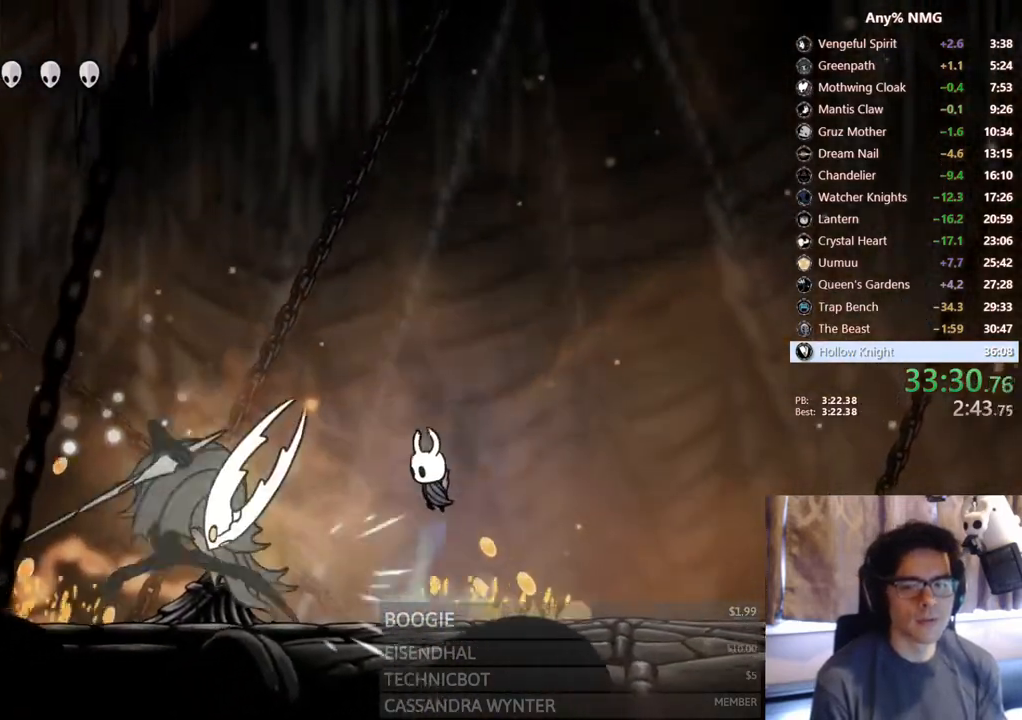
{"buttons": ["X", "DPAD_RIGHT"], "left_stick": "center", "right_stick": "center", "events": [[100, "DPAD_LEFT", "down"], [283, "A", "up"], [400, "DPAD_LEFT", "up"], [433, "DPAD_RIGHT", "down"], [500, "X", "down"]]}
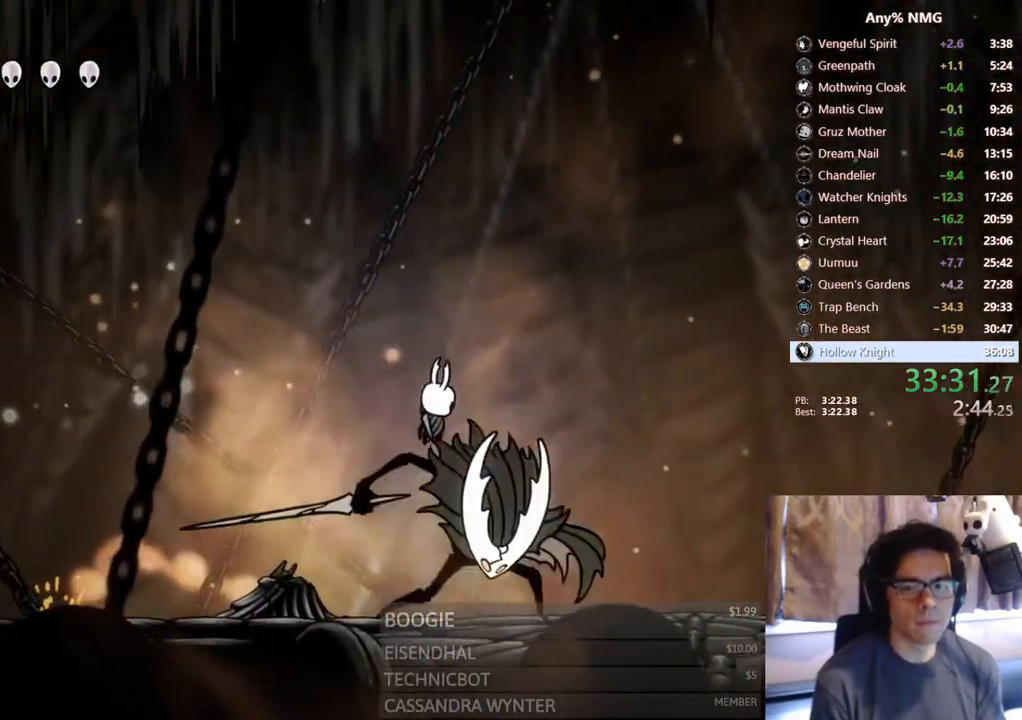
{"buttons": ["DPAD_RIGHT"], "left_stick": "center", "right_stick": "center", "events": [[83, "DPAD_RIGHT", "up"], [267, "X", "up"], [467, "DPAD_RIGHT", "down"]]}
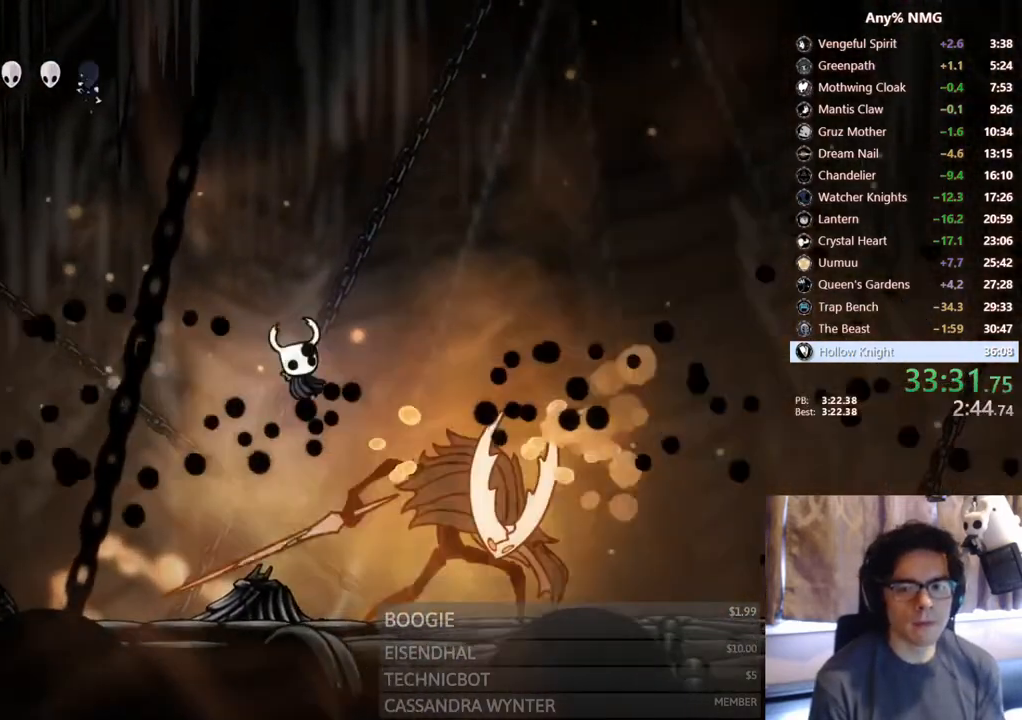
{"buttons": ["X"], "left_stick": "center", "right_stick": "center", "events": [[250, "X", "down"], [350, "DPAD_RIGHT", "up"]]}
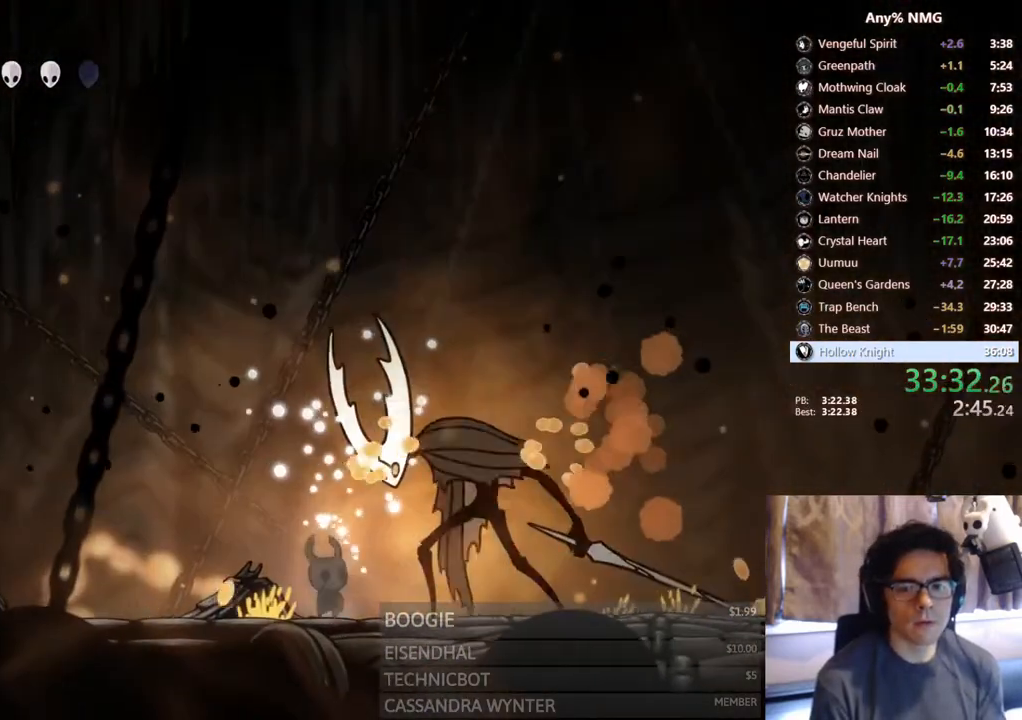
{"buttons": [], "left_stick": "center", "right_stick": "center", "events": [[33, "X", "up"], [100, "DPAD_RIGHT", "down"], [133, "X", "down"], [183, "DPAD_RIGHT", "up"], [417, "X", "up"]]}
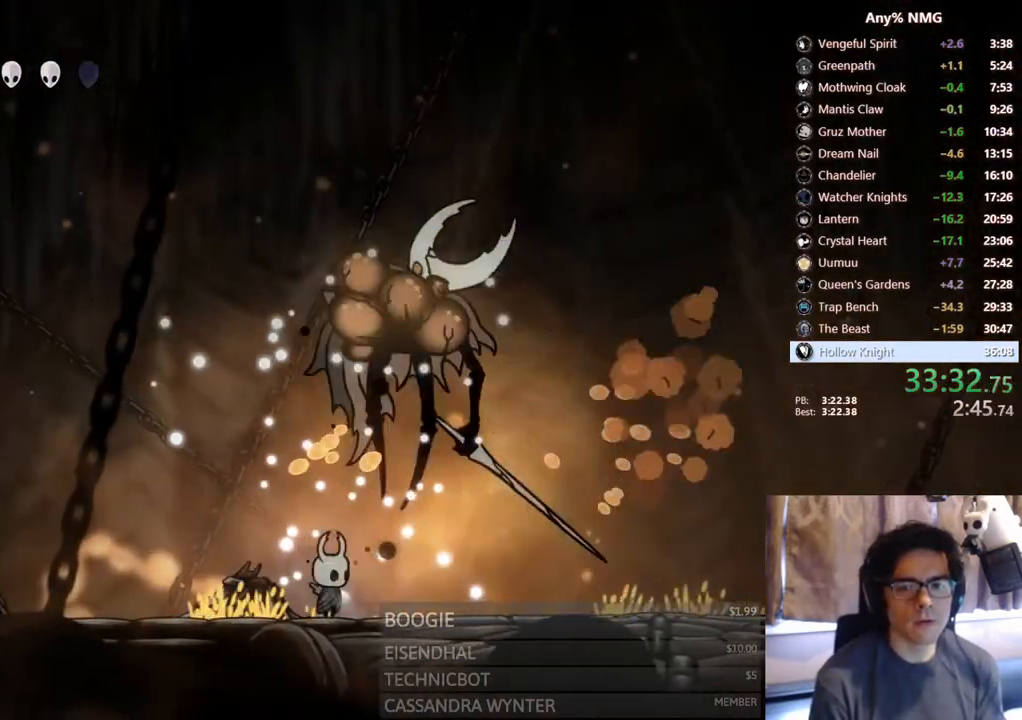
{"buttons": ["DPAD_RIGHT"], "left_stick": "center", "right_stick": "center", "events": [[83, "DPAD_RIGHT", "down"], [167, "R2", "down"], [433, "R2", "up"]]}
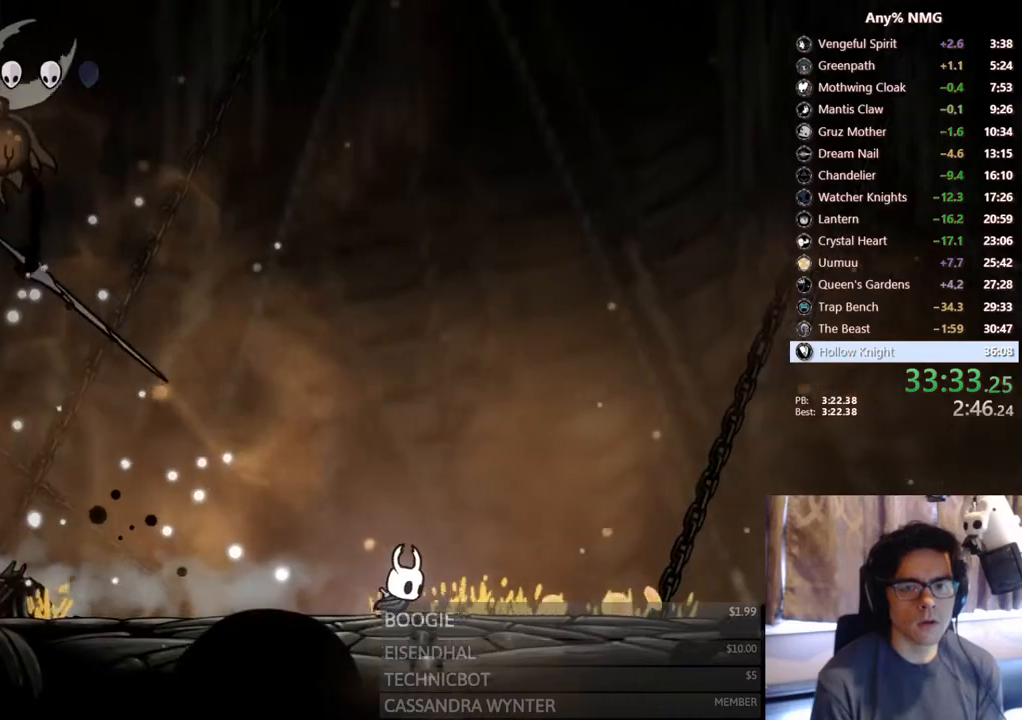
{"buttons": ["A", "X", "DPAD_LEFT"], "left_stick": "center", "right_stick": "center", "events": [[367, "DPAD_RIGHT", "up"], [400, "DPAD_LEFT", "down"], [483, "A", "down"], [483, "X", "down"]]}
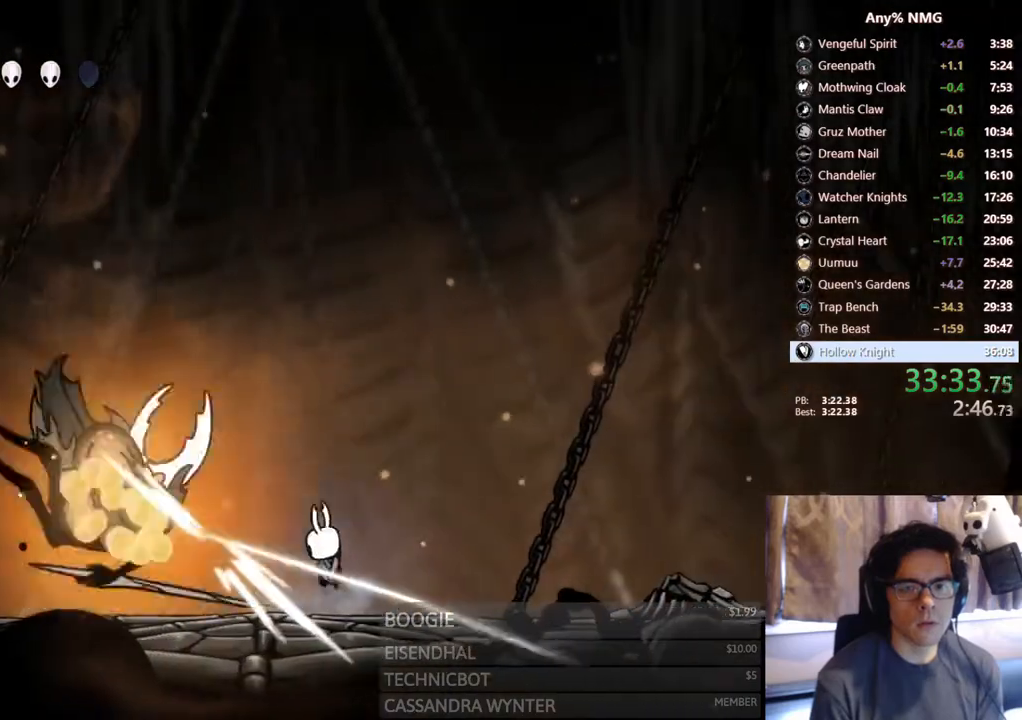
{"buttons": ["A", "X", "DPAD_LEFT"], "left_stick": "center", "right_stick": "center", "events": [[17, "DPAD_LEFT", "up"], [217, "DPAD_RIGHT", "down"], [233, "DPAD_UP", "down"], [283, "X", "up"], [350, "DPAD_RIGHT", "up"], [383, "X", "down"], [417, "DPAD_LEFT", "down"], [483, "DPAD_UP", "up"]]}
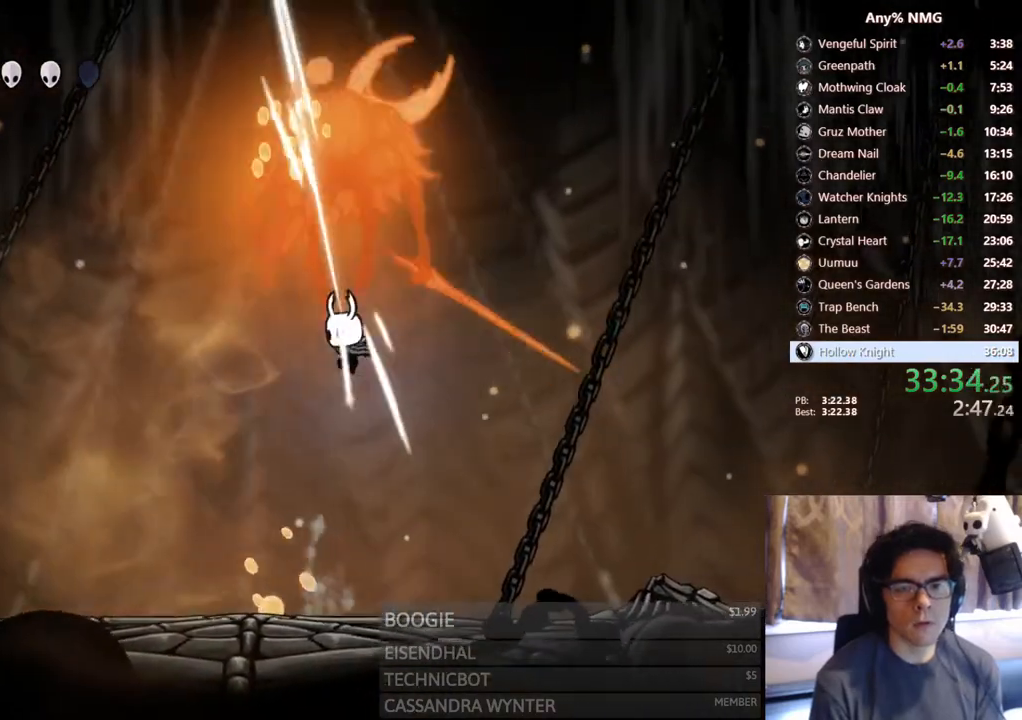
{"buttons": ["A", "X"], "left_stick": "center", "right_stick": "center", "events": [[183, "A", "up"], [183, "X", "up"], [300, "DPAD_LEFT", "up"], [317, "DPAD_RIGHT", "down"], [383, "DPAD_RIGHT", "up"], [400, "A", "down"], [417, "X", "down"]]}
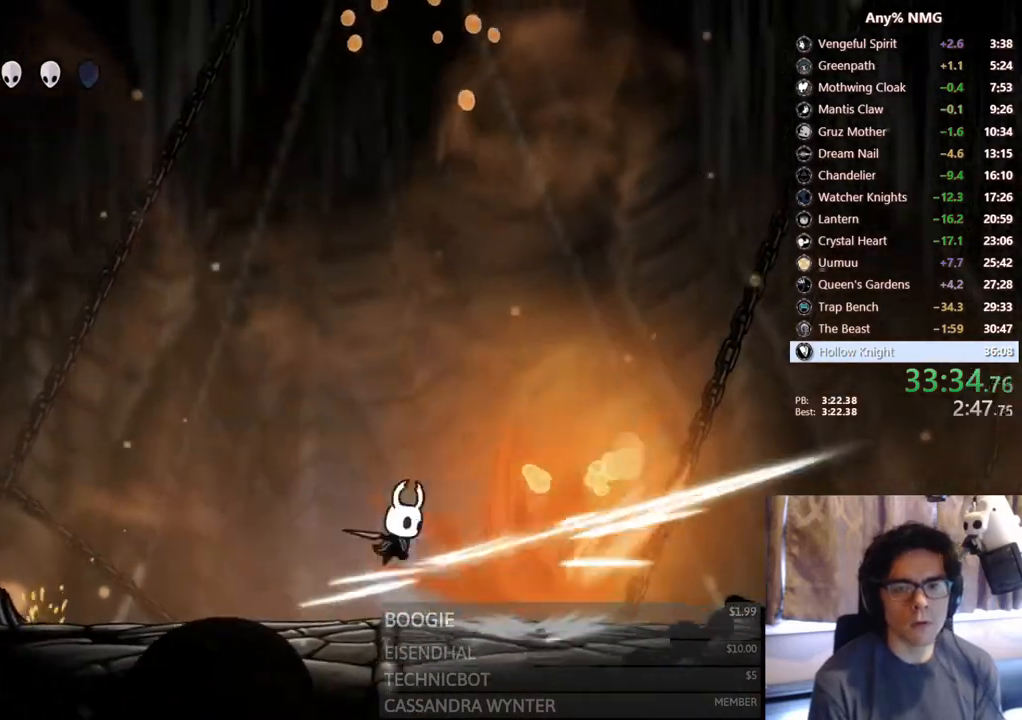
{"buttons": ["A", "X", "L2", "DPAD_RIGHT"], "left_stick": "center", "right_stick": "center"}